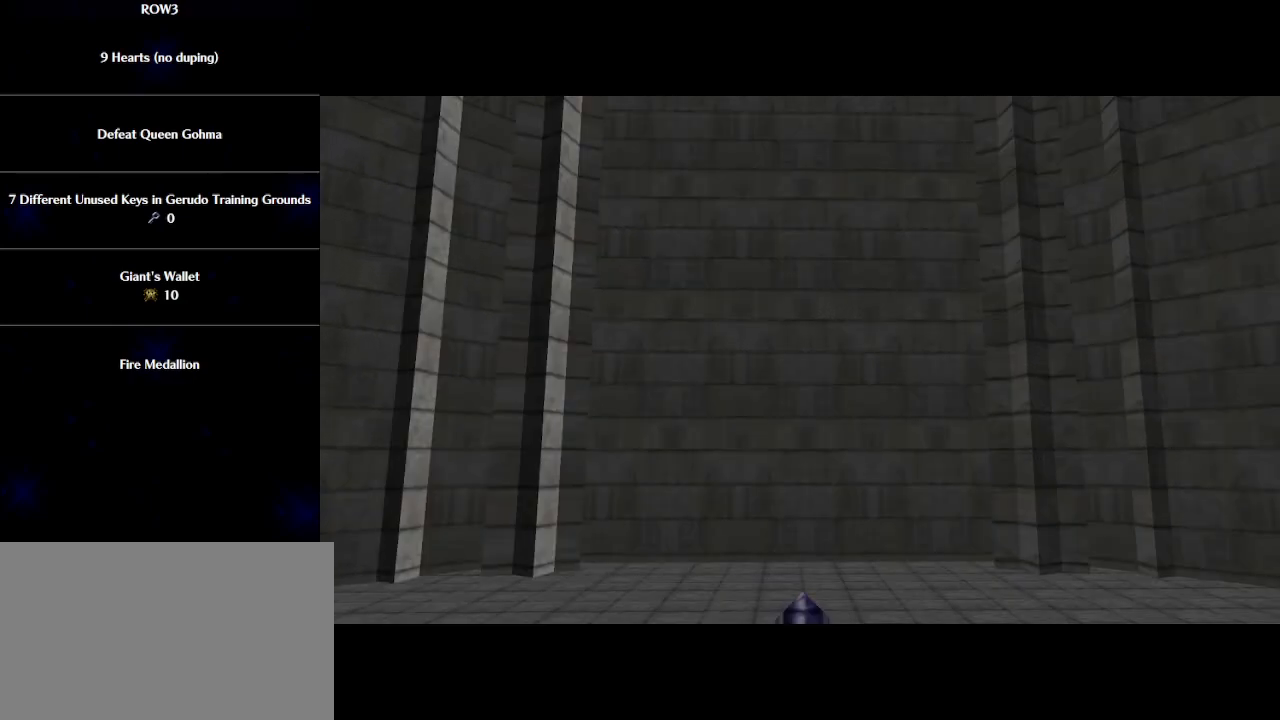
Gameplay with a controller (Nintendo layout); each line is a JSON object with the inputs held at the frame after it. "events" lists button and stick changes between this image and that frame as [ms after this image, input, new state], when the widget could be followed in between. Not read: L3 R3 right_stick.
{"buttons": ["B"], "left_stick": "center", "events": [[33, "B", "down"], [67, "A", "down"], [100, "B", "up"], [133, "A", "up"], [167, "A", "down"], [200, "B", "down"], [233, "A", "up"], [283, "B", "up"], [317, "A", "down"], [350, "A", "up"], [350, "B", "down"], [417, "B", "up"], [450, "A", "down"], [483, "A", "up"], [483, "B", "down"]]}
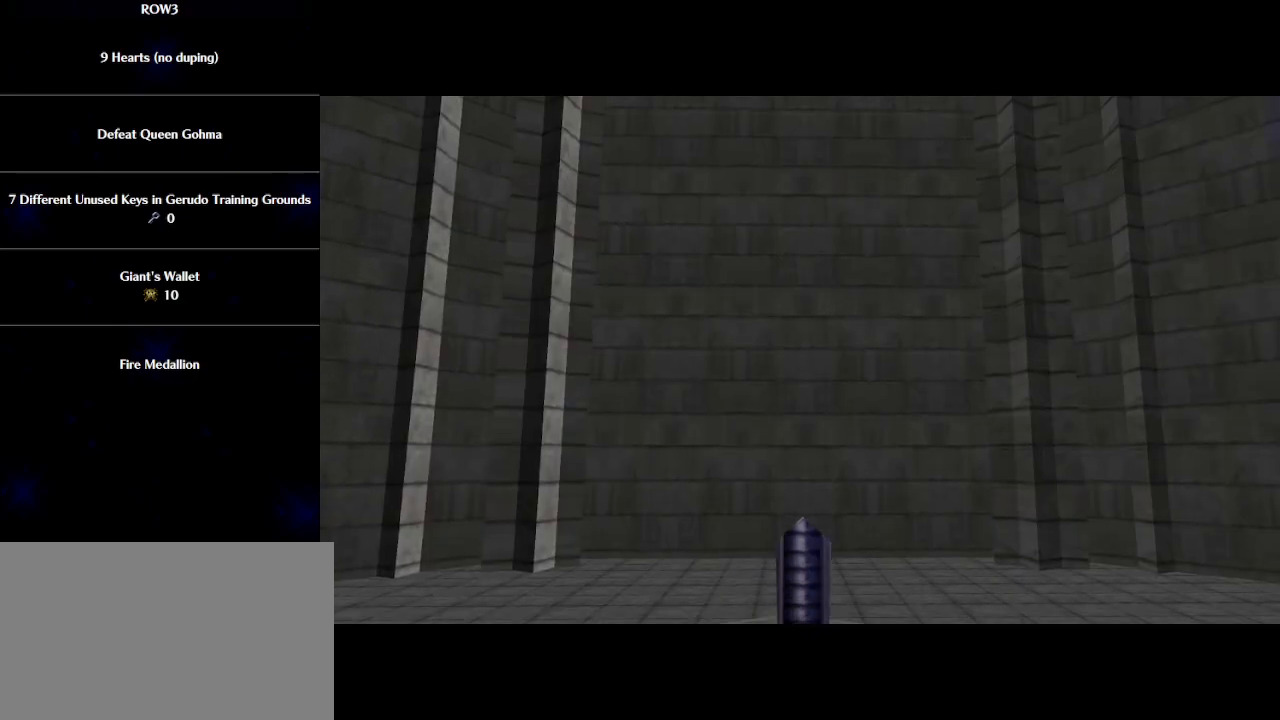
{"buttons": ["B"], "left_stick": "center", "events": [[67, "A", "down"], [67, "B", "up"], [133, "A", "up"], [133, "B", "down"], [200, "A", "down"], [233, "B", "up"], [267, "A", "up"], [300, "B", "down"], [350, "A", "down"], [383, "A", "up"], [383, "B", "up"], [450, "B", "down"], [483, "A", "down"], [500, "A", "up"]]}
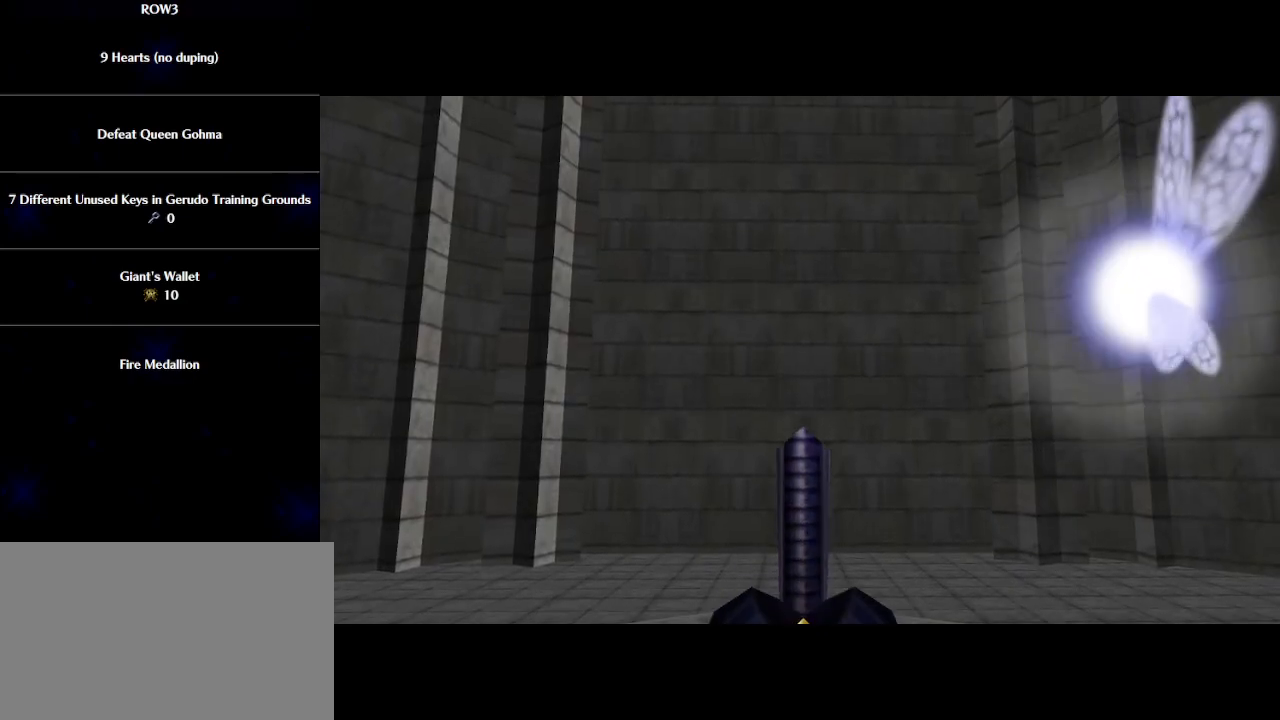
{"buttons": ["A"], "left_stick": "center", "events": [[33, "B", "up"], [100, "A", "down"], [100, "B", "down"], [133, "A", "up"], [200, "B", "up"], [217, "A", "down"], [250, "A", "up"], [250, "B", "down"], [317, "B", "up"], [350, "A", "down"], [383, "A", "up"], [383, "B", "down"], [483, "A", "down"], [483, "B", "up"]]}
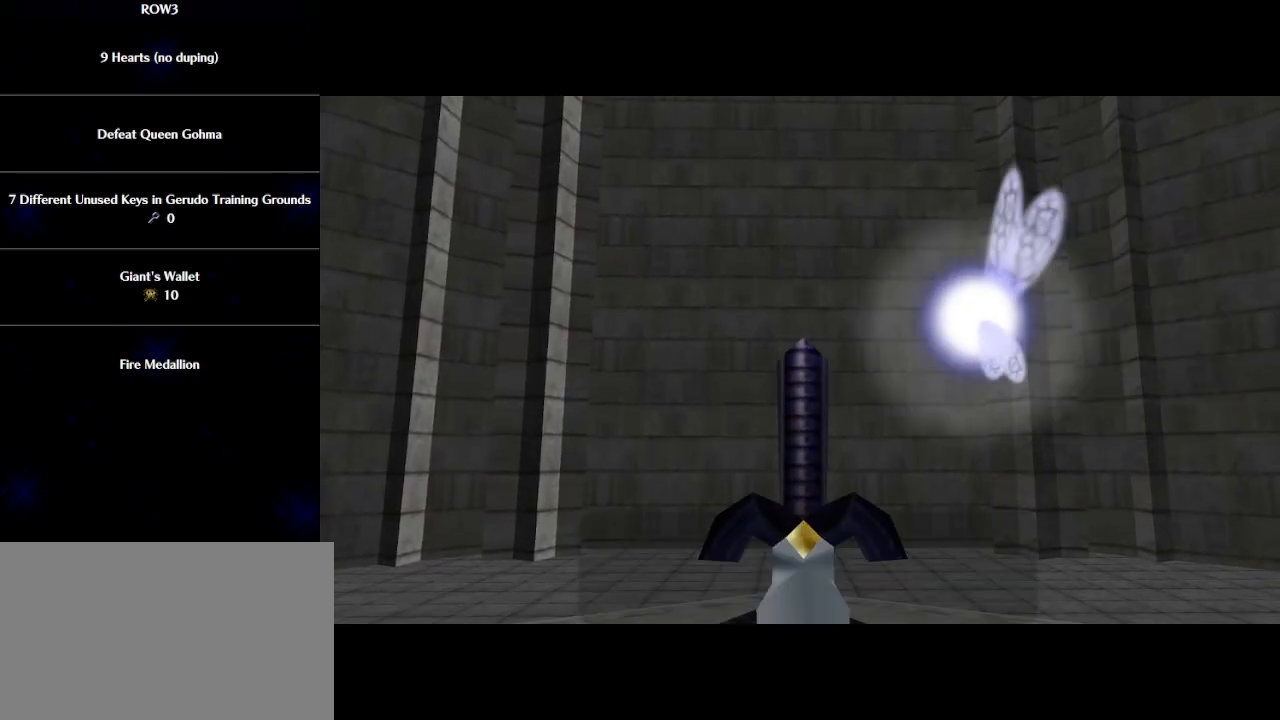
{"buttons": ["A"], "left_stick": "center", "events": [[17, "A", "up"], [50, "B", "down"], [117, "A", "down"], [117, "B", "up"], [133, "A", "up"], [200, "B", "down"], [233, "A", "down"], [283, "A", "up"], [283, "B", "up"], [350, "B", "down"], [383, "A", "down"], [417, "A", "up"], [450, "B", "up"], [483, "A", "down"]]}
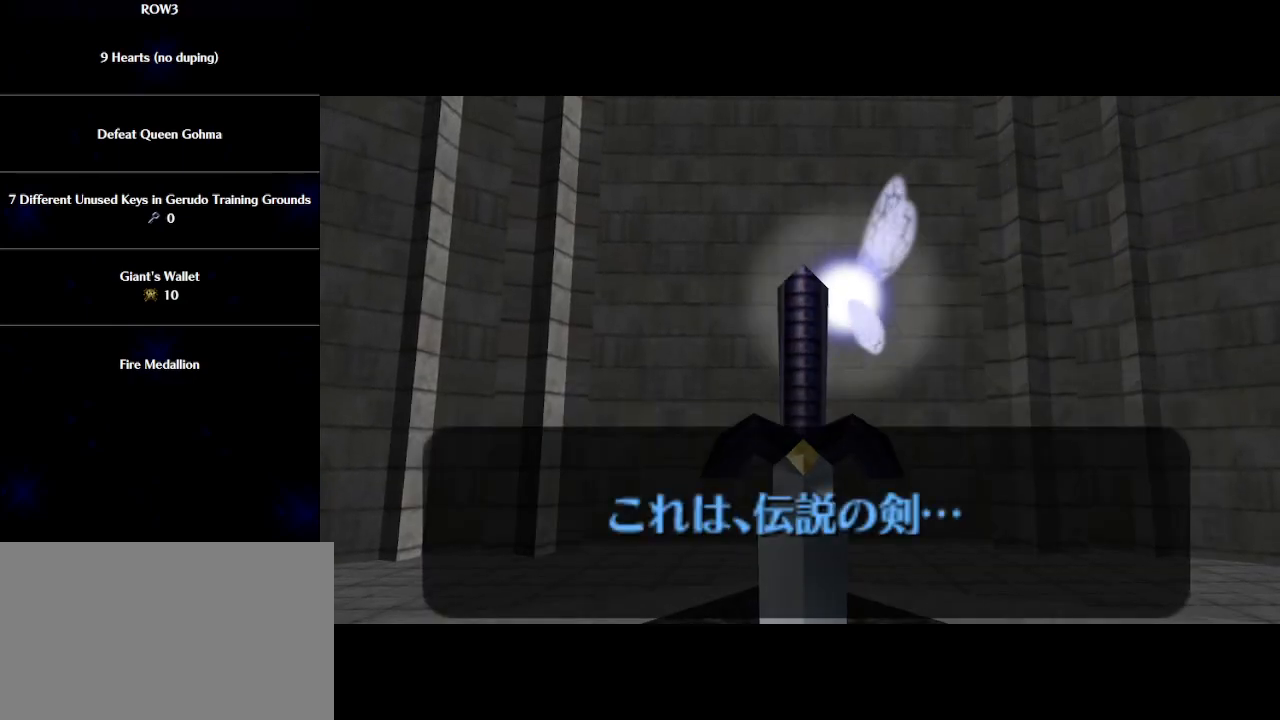
{"buttons": ["A", "B"], "left_stick": "center", "events": [[17, "A", "up"], [17, "B", "down"], [100, "A", "down"], [100, "B", "up"], [167, "A", "up"], [167, "B", "down"], [233, "A", "down"], [233, "B", "up"], [283, "A", "up"], [283, "B", "down"], [350, "B", "up"], [383, "A", "down"], [417, "A", "up"], [450, "B", "down"], [500, "A", "down"]]}
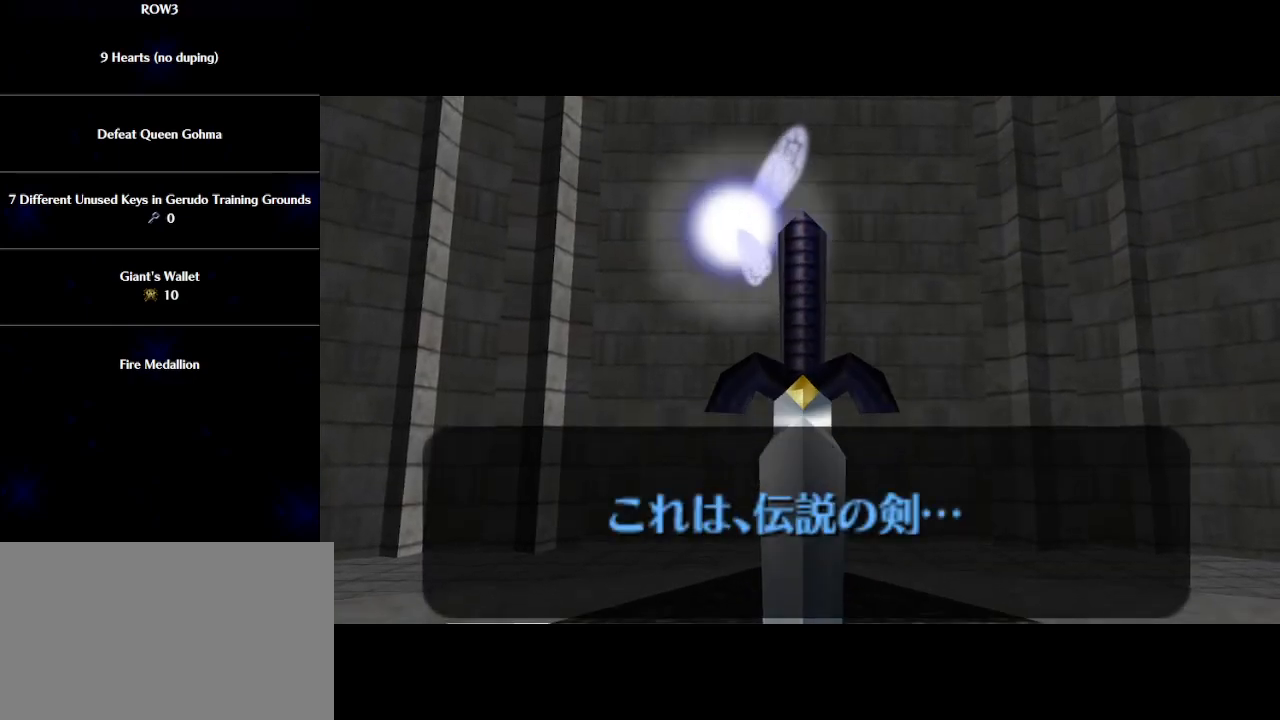
{"buttons": [], "left_stick": "center", "events": [[33, "A", "up"], [33, "B", "up"], [100, "B", "down"], [133, "A", "down"], [200, "A", "up"], [200, "B", "up"], [267, "A", "down"], [267, "B", "down"], [333, "A", "up"], [350, "B", "up"], [383, "A", "down"], [417, "B", "down"], [450, "A", "up"], [500, "B", "up"]]}
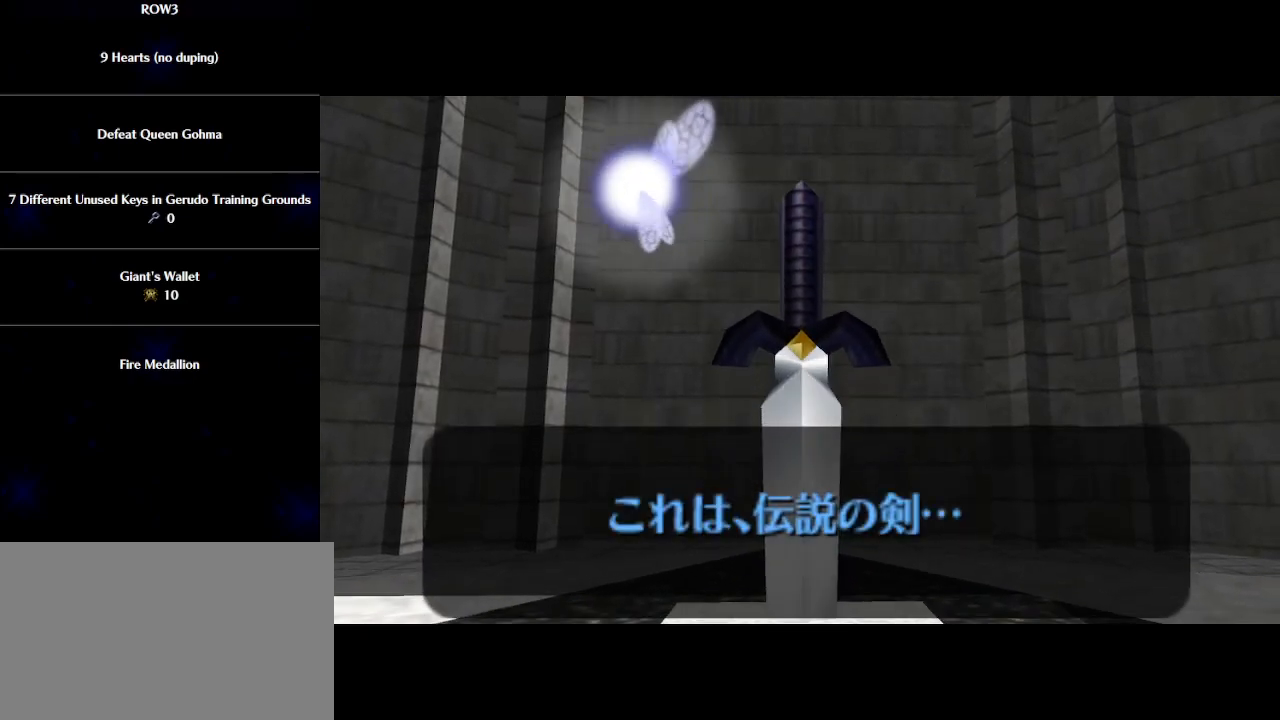
{"buttons": ["B"], "left_stick": "center", "events": [[33, "A", "down"], [67, "A", "up"], [67, "B", "down"], [133, "A", "down"], [133, "B", "up"], [200, "A", "up"], [233, "B", "down"], [283, "A", "down"], [283, "B", "up"], [317, "A", "up"], [350, "B", "down"], [417, "A", "down"], [483, "A", "up"]]}
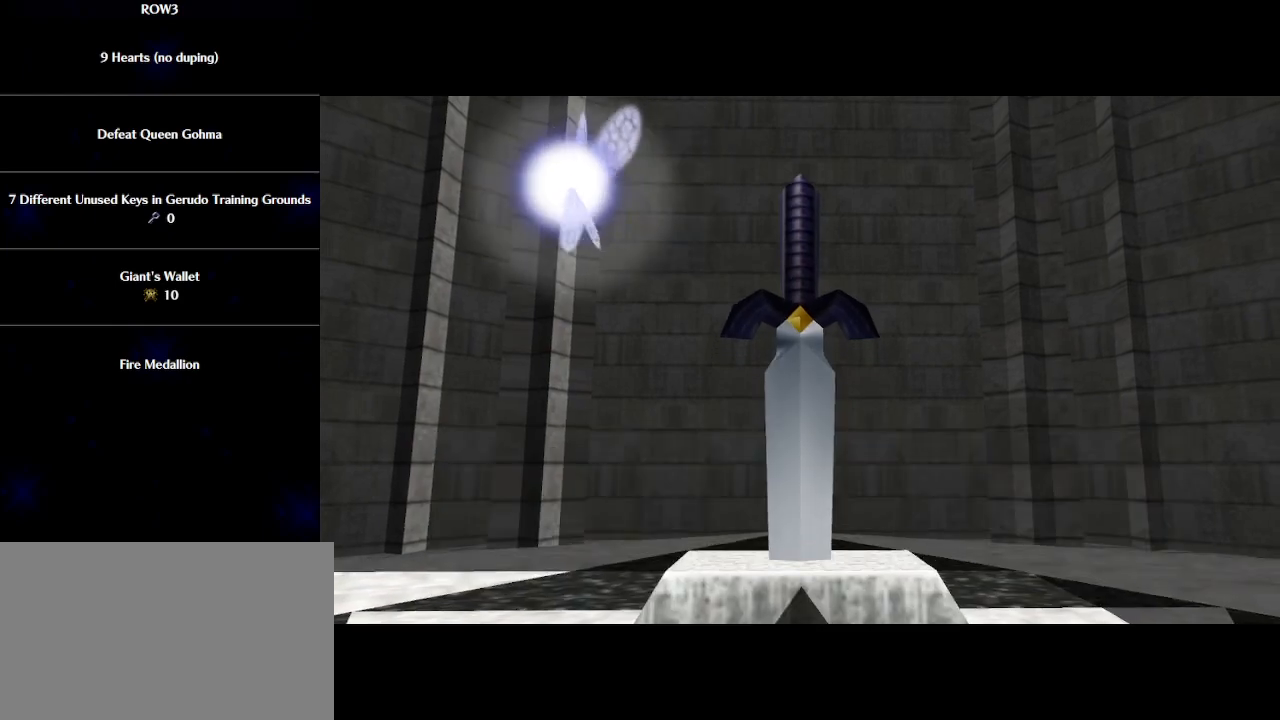
{"buttons": ["B"], "left_stick": "center", "events": [[50, "A", "down"], [83, "B", "up"], [117, "A", "up"], [167, "B", "down"], [200, "A", "down"], [233, "A", "up"], [267, "B", "up"], [283, "A", "down"], [317, "B", "down"], [350, "A", "up"], [417, "B", "up"], [450, "A", "down"], [483, "A", "up"], [483, "B", "down"]]}
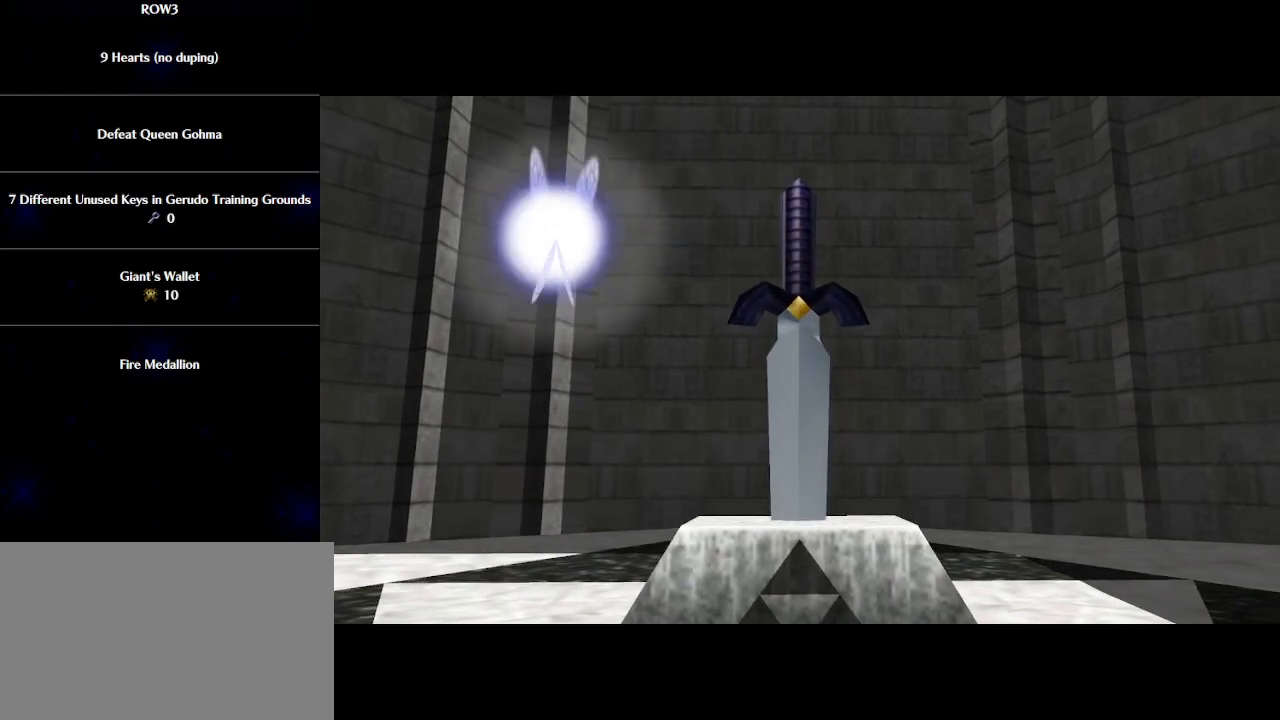
{"buttons": [], "left_stick": "center", "events": [[67, "A", "down"], [67, "B", "up"], [100, "A", "up"], [133, "B", "down"], [200, "A", "down"], [200, "B", "up"], [233, "A", "up"], [267, "B", "down"], [317, "A", "down"], [317, "B", "up"], [383, "A", "up"], [417, "B", "down"], [450, "A", "down"], [483, "B", "up"], [500, "A", "up"]]}
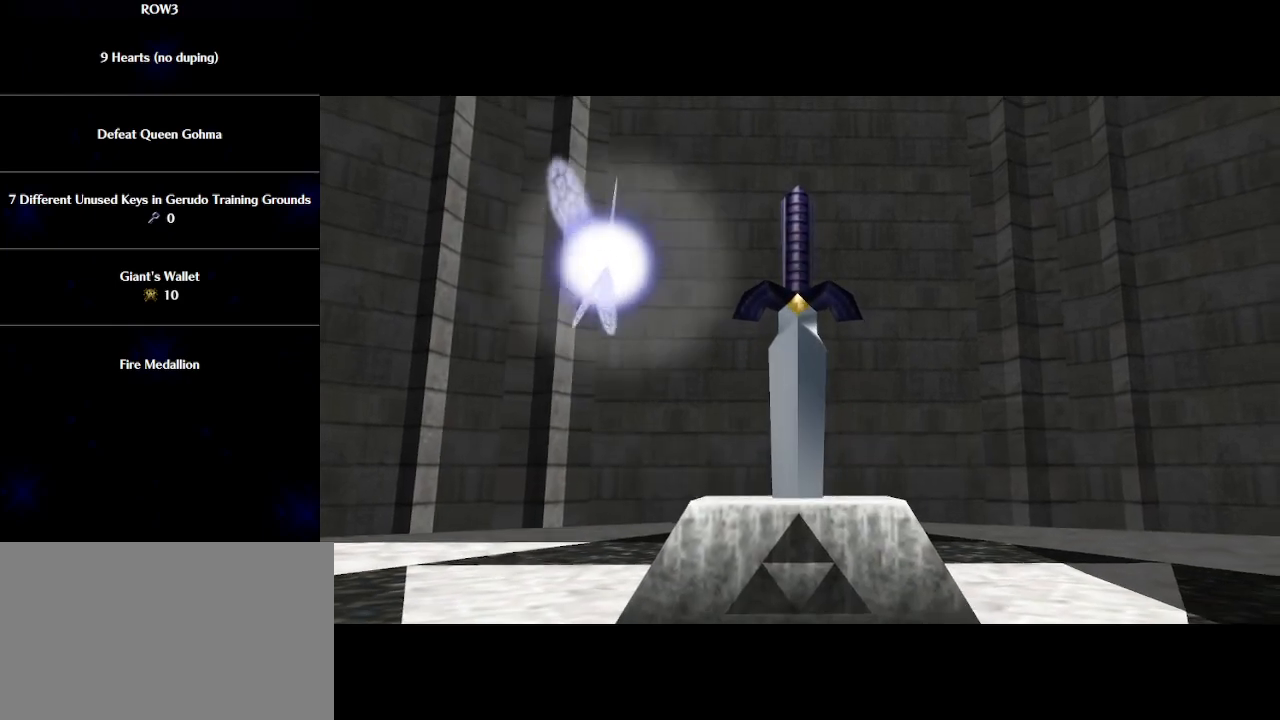
{"buttons": ["B"], "left_stick": "center", "events": [[33, "B", "down"], [100, "A", "down"], [133, "A", "up"], [133, "B", "up"], [233, "A", "down"], [233, "B", "down"], [267, "A", "up"], [300, "B", "up"], [350, "A", "down"], [383, "A", "up"], [383, "B", "down"], [450, "B", "up"], [467, "A", "down"], [500, "A", "up"], [500, "B", "down"]]}
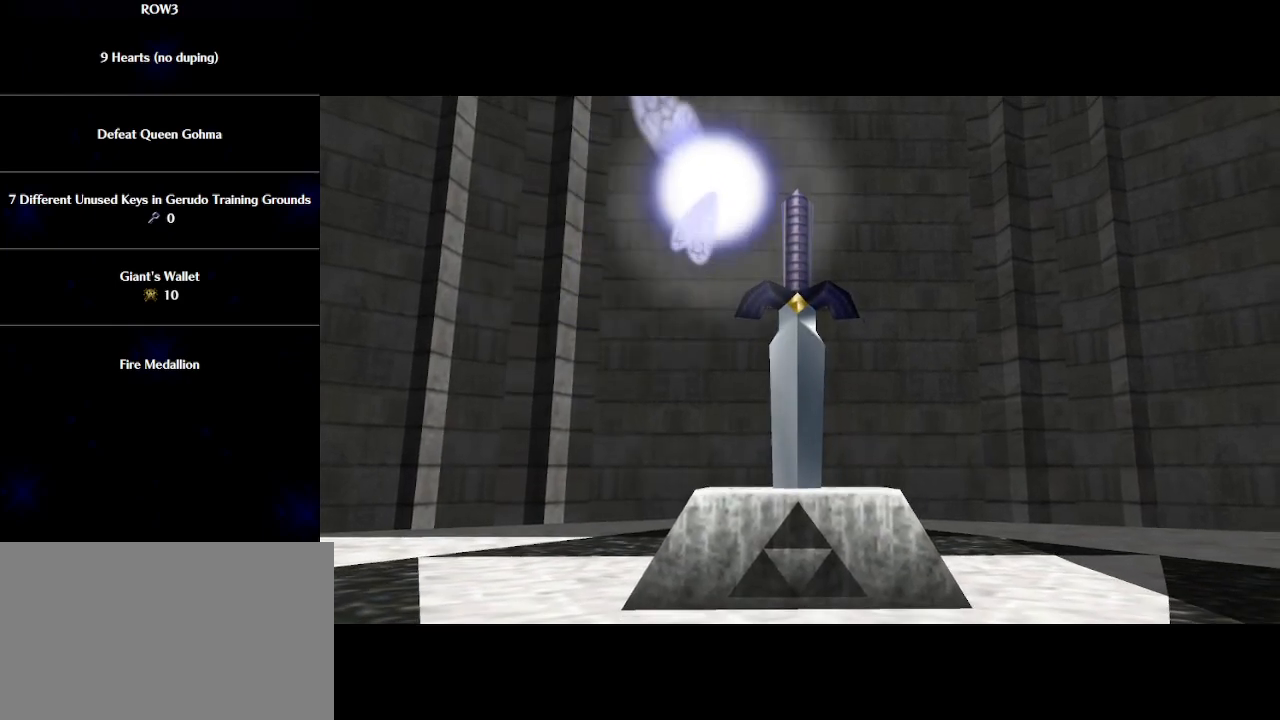
{"buttons": ["A", "B"], "left_stick": "center", "events": [[100, "A", "down"], [100, "B", "up"], [133, "A", "up"], [167, "B", "down"], [233, "A", "down"], [233, "B", "up"], [283, "A", "up"], [317, "B", "down"], [383, "A", "down"], [383, "B", "up"], [417, "A", "up"], [483, "A", "down"], [483, "B", "down"]]}
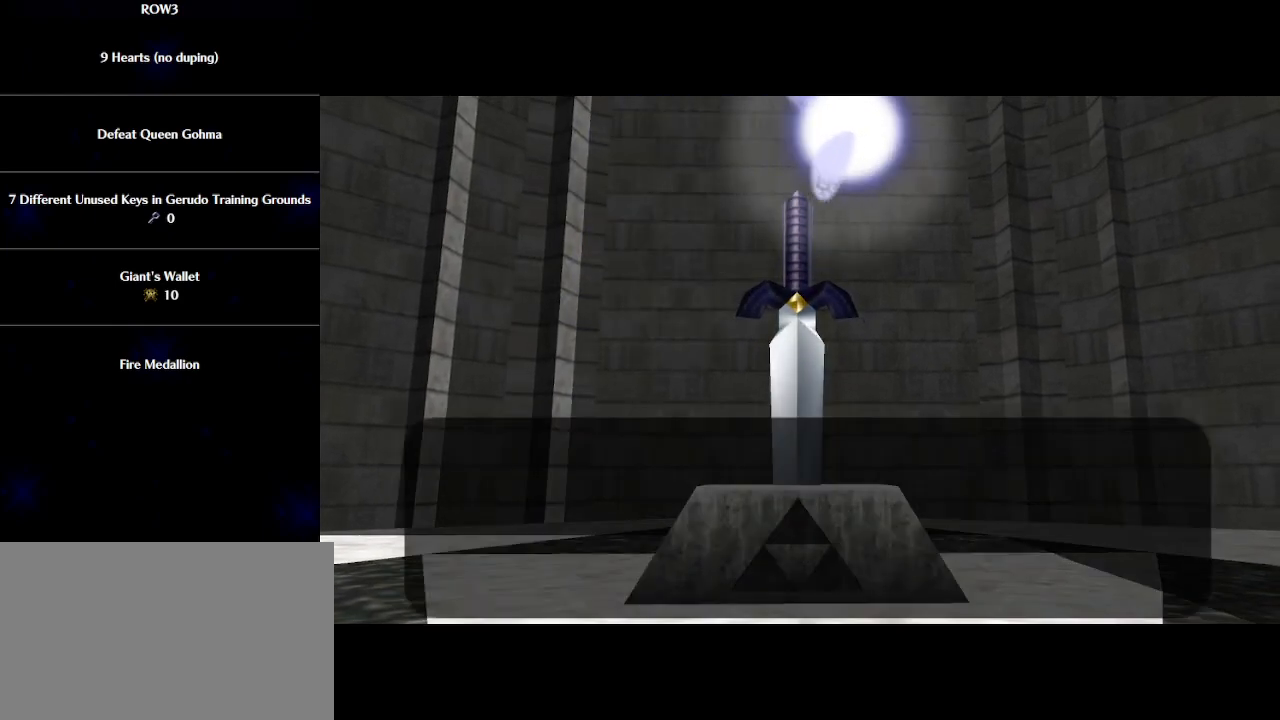
{"buttons": [], "left_stick": "center", "events": [[50, "A", "up"], [83, "B", "up"], [100, "A", "down"], [133, "B", "down"], [167, "A", "up"], [233, "A", "down"], [233, "B", "up"], [283, "A", "up"], [283, "B", "down"], [350, "A", "down"], [350, "B", "up"], [417, "A", "up"], [417, "B", "down"], [483, "B", "up"]]}
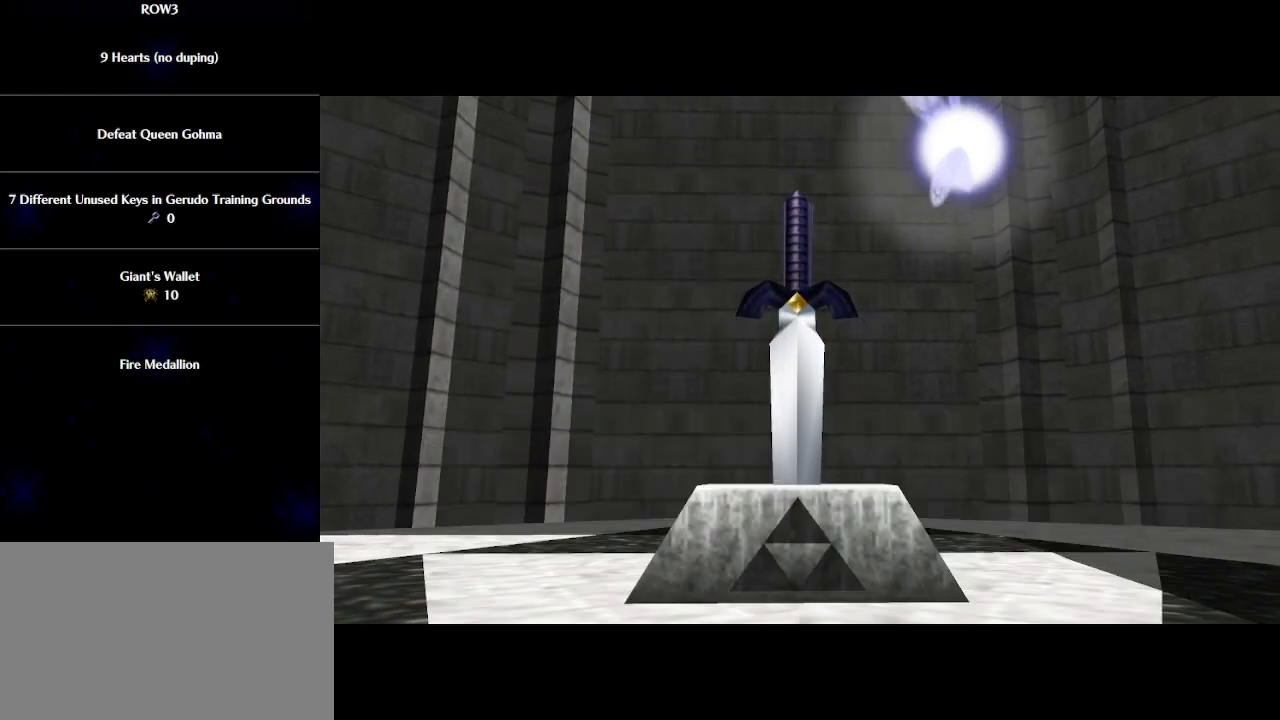
{"buttons": [], "left_stick": "left", "events": [[317, "left_stick", "left"]]}
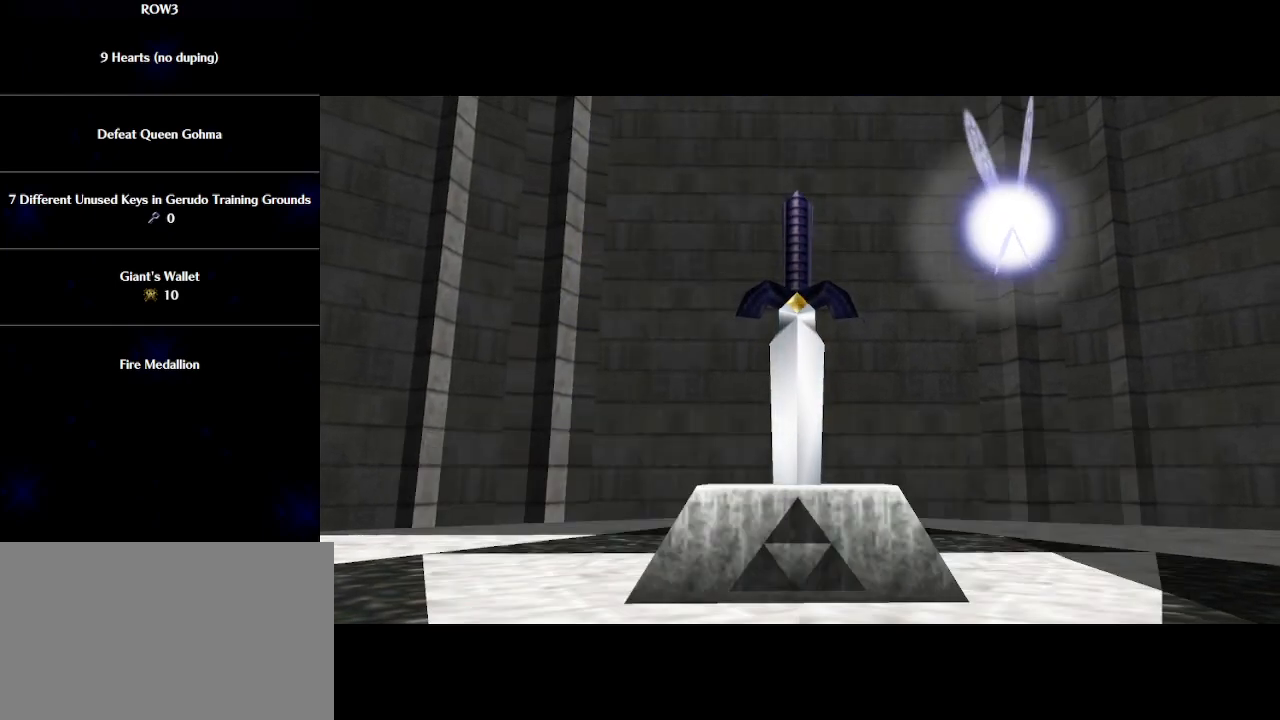
{"buttons": [], "left_stick": "left", "events": [[100, "A", "down"], [133, "A", "up"], [200, "A", "down"], [233, "A", "up"], [317, "A", "down"], [350, "A", "up"], [417, "A", "down"], [450, "A", "up"]]}
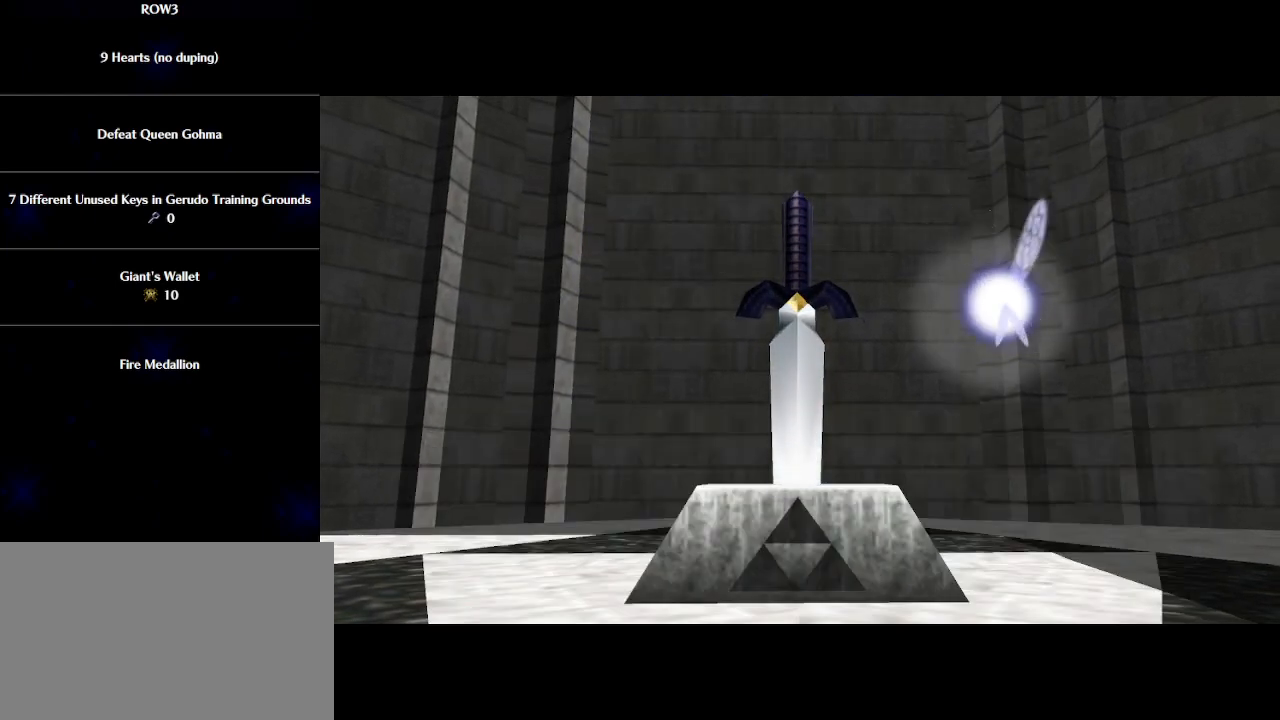
{"buttons": ["A"], "left_stick": "left", "events": [[33, "A", "down"], [100, "A", "up"], [167, "A", "down"], [200, "A", "up"], [250, "A", "down"], [317, "A", "up"], [383, "A", "down"], [417, "A", "up"], [483, "A", "down"]]}
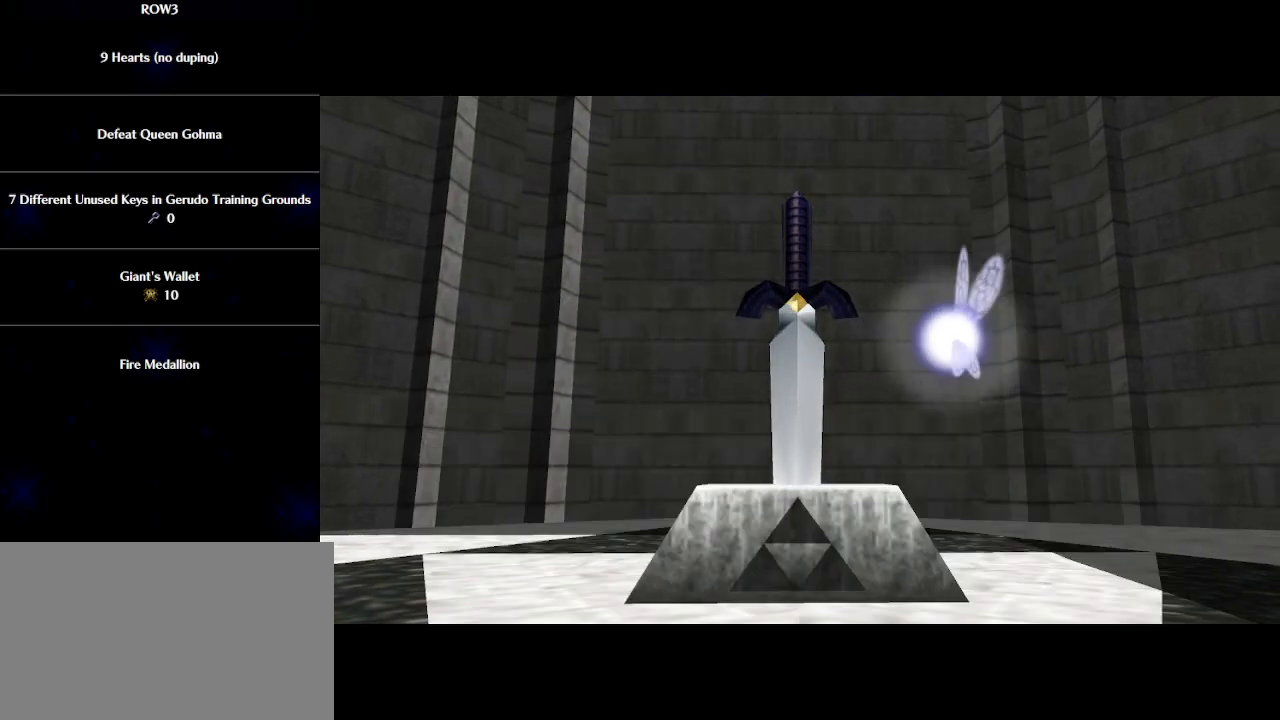
{"buttons": ["A"], "left_stick": "left", "events": [[50, "A", "up"], [100, "A", "down"], [167, "A", "up"], [233, "A", "down"], [283, "A", "up"], [317, "A", "down"], [383, "A", "up"], [450, "A", "down"]]}
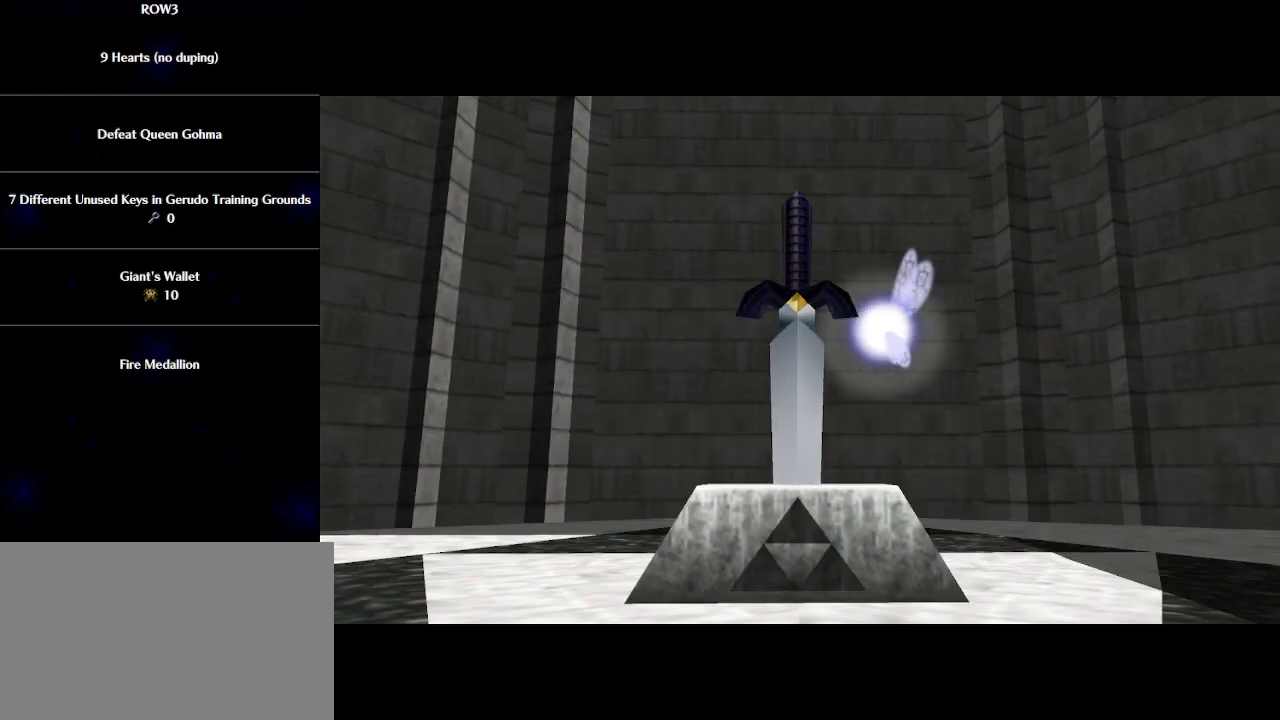
{"buttons": [], "left_stick": "up", "events": [[17, "A", "up"], [67, "A", "down"], [100, "A", "up"], [167, "A", "down"], [233, "A", "up"], [267, "A", "down"], [317, "A", "up"], [317, "L1", "down"], [350, "left_stick", "up"], [450, "L1", "up"]]}
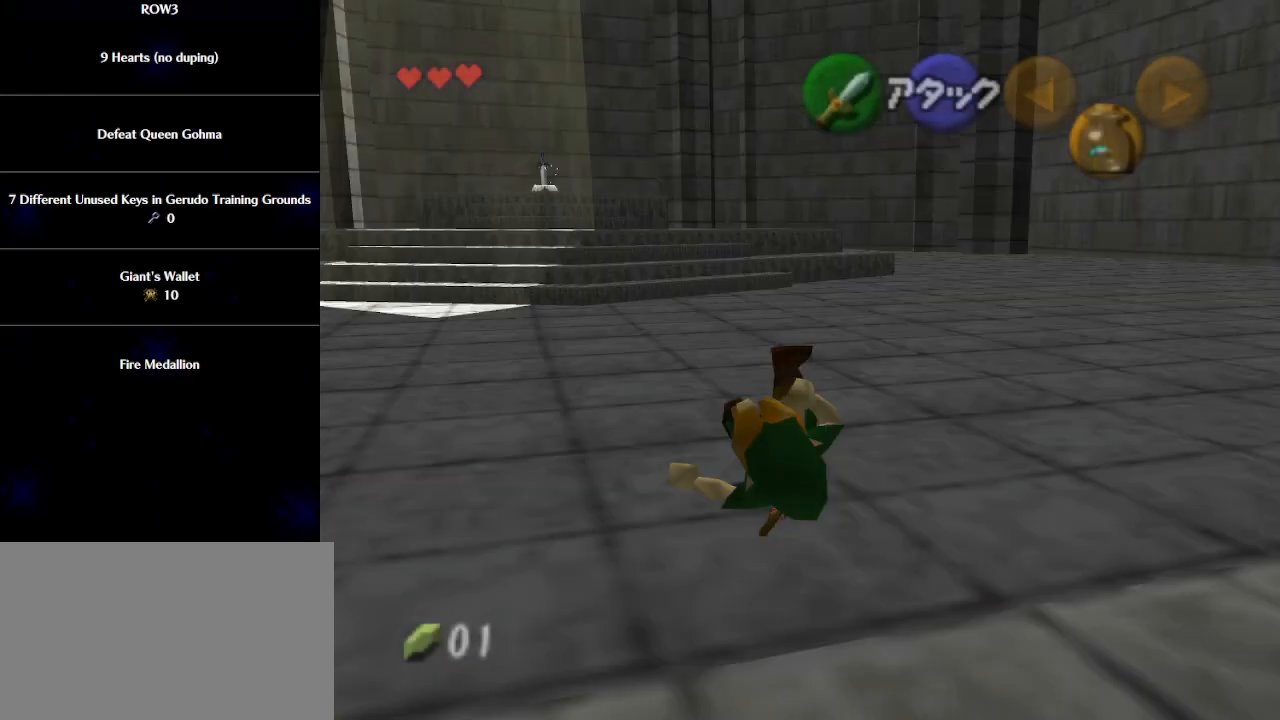
{"buttons": [], "left_stick": "up", "events": [[350, "A", "down"], [383, "A", "up"]]}
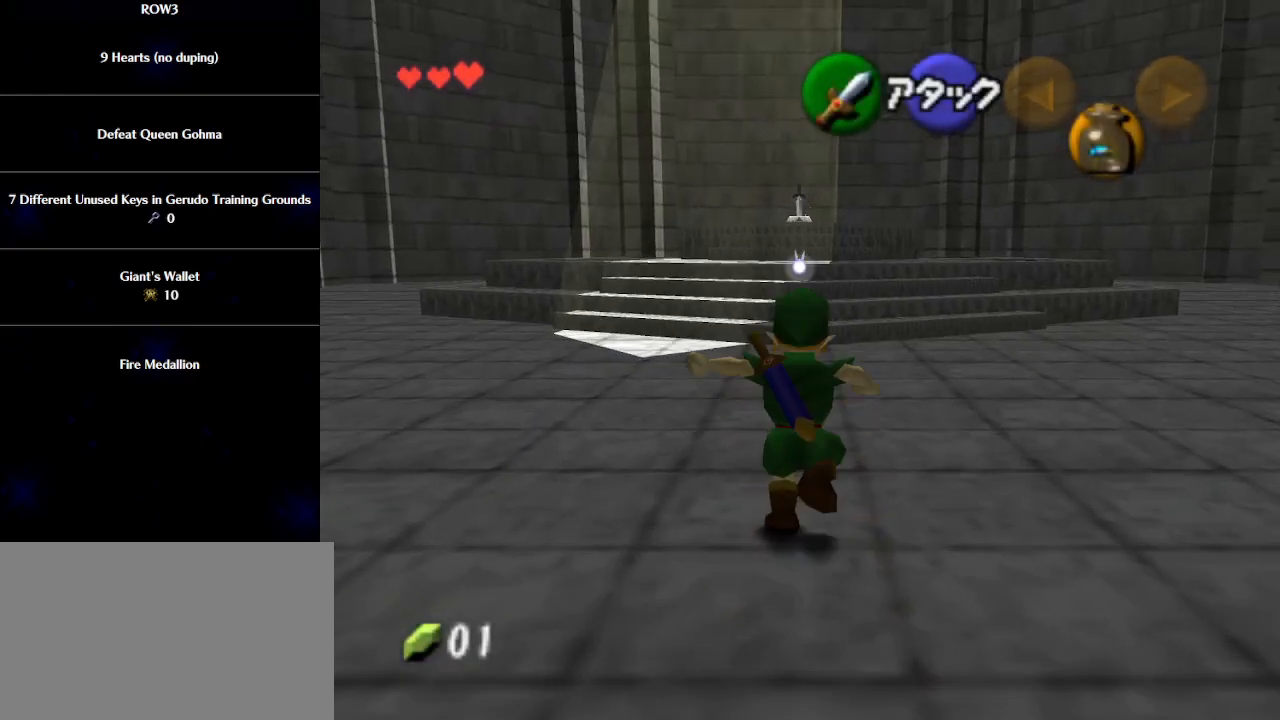
{"buttons": [], "left_stick": "up", "events": []}
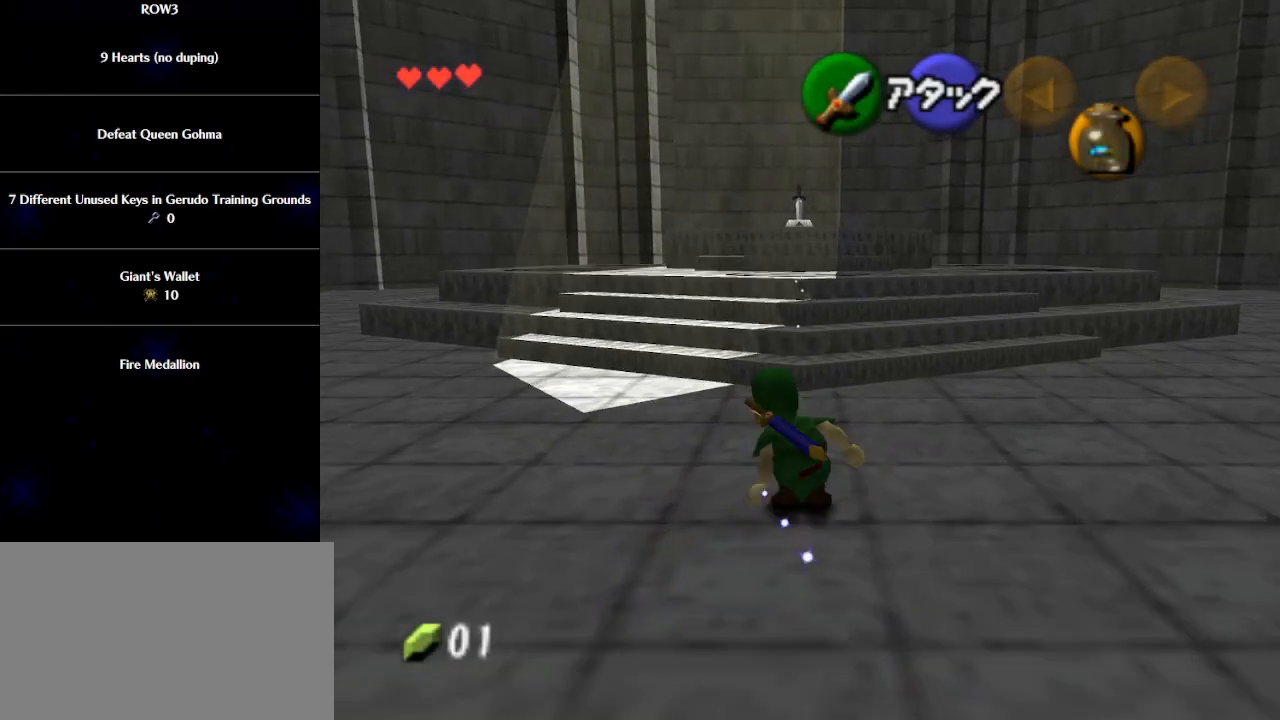
{"buttons": [], "left_stick": "up", "events": [[117, "A", "down"], [167, "A", "up"]]}
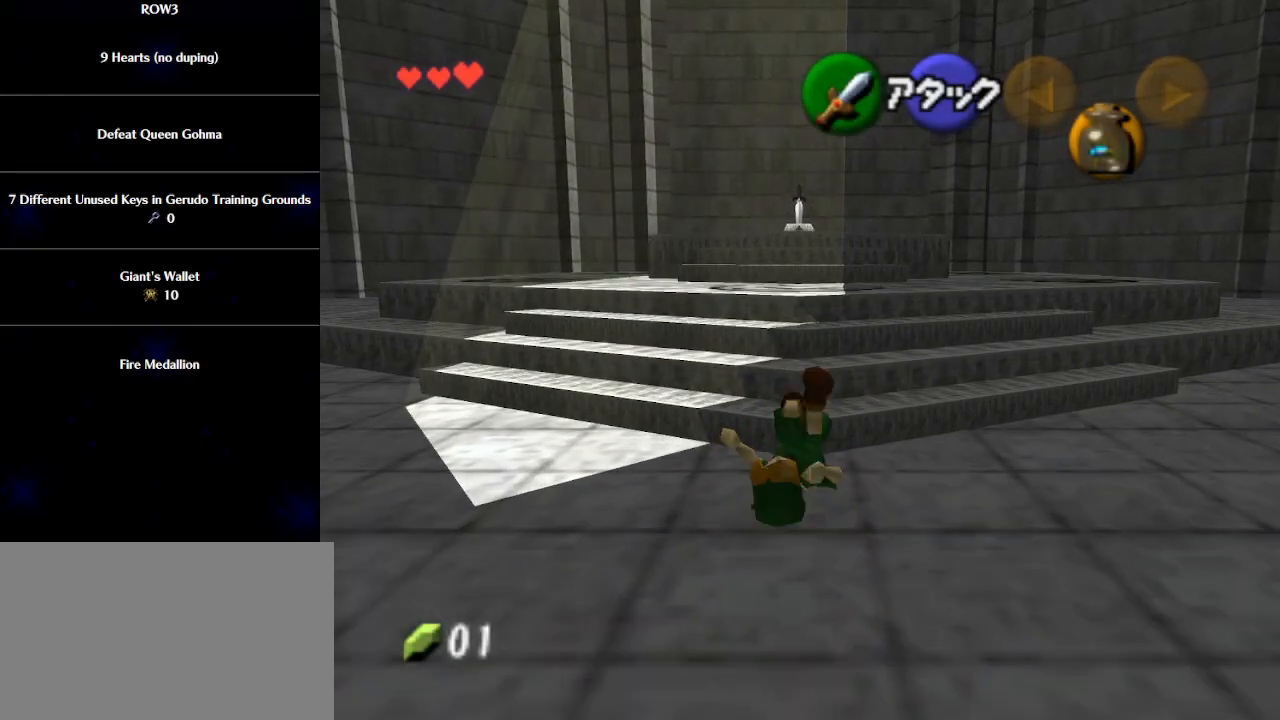
{"buttons": [], "left_stick": "up", "events": []}
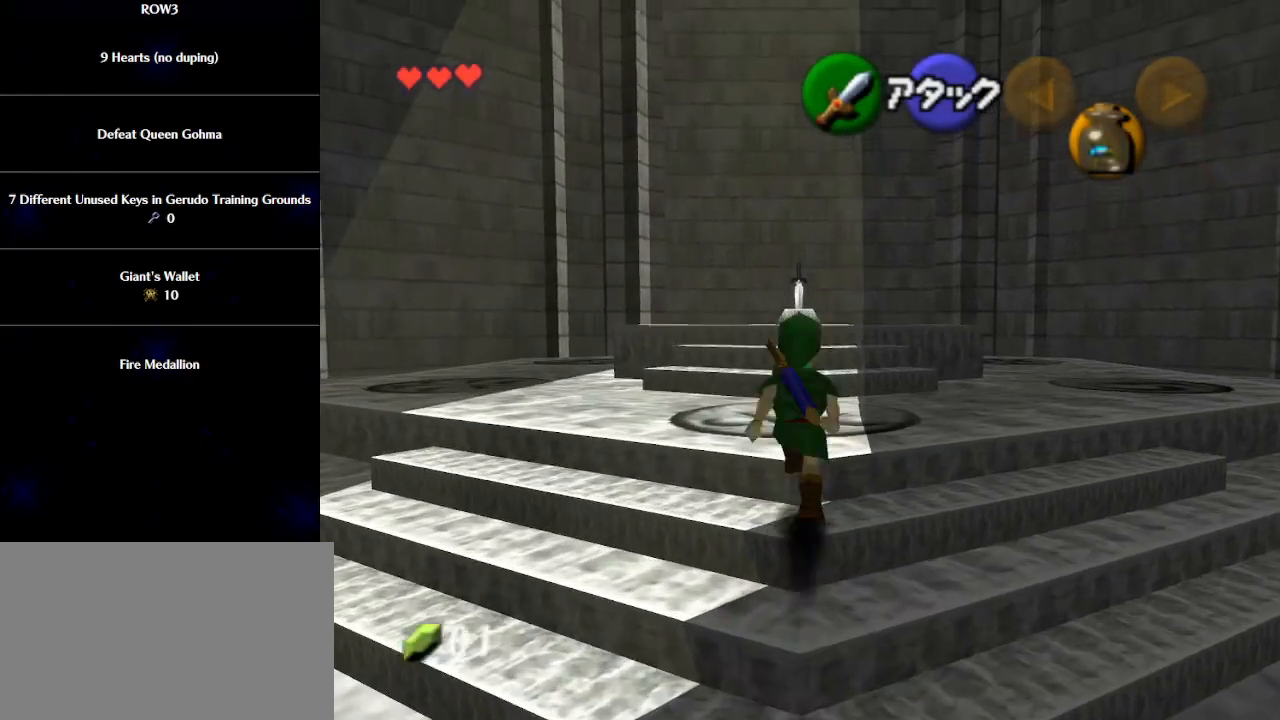
{"buttons": ["A"], "left_stick": "up", "events": [[17, "A", "down"]]}
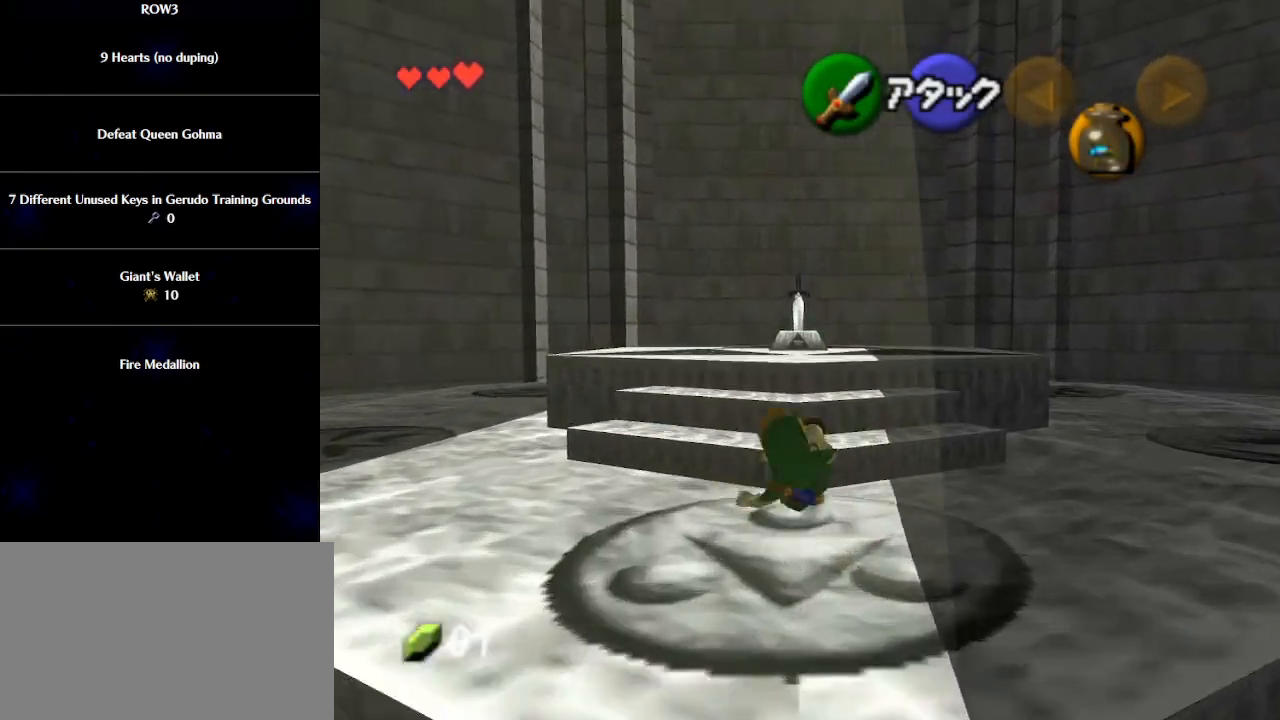
{"buttons": [], "left_stick": "up", "events": [[100, "A", "up"]]}
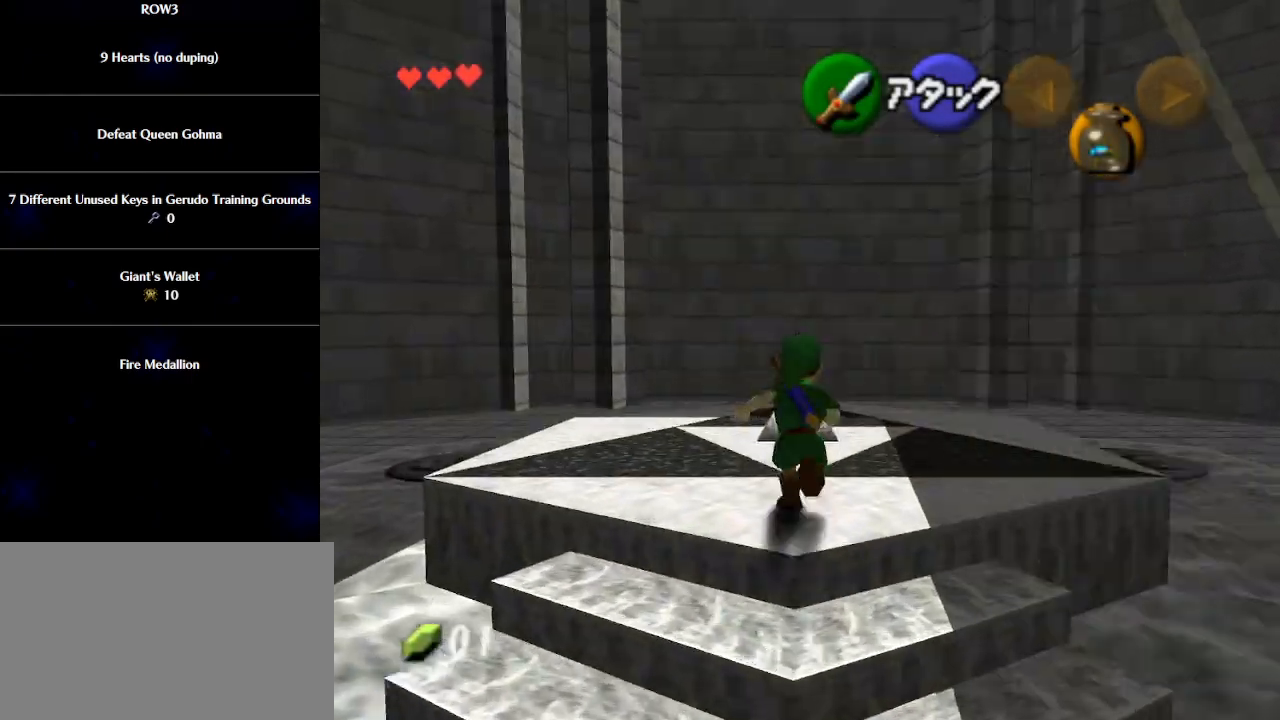
{"buttons": [], "left_stick": "up", "events": [[167, "A", "down"], [200, "A", "up"], [267, "A", "down"], [317, "A", "up"], [383, "A", "down"], [417, "A", "up"]]}
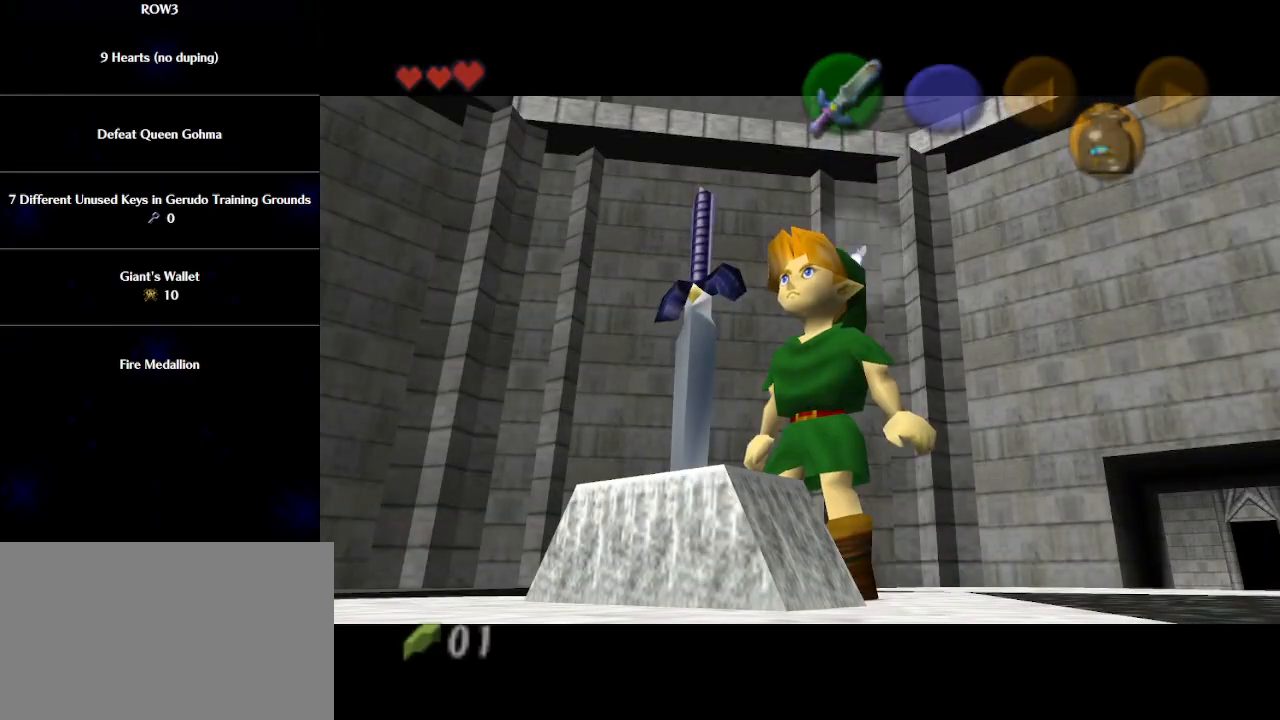
{"buttons": [], "left_stick": "center", "events": [[100, "left_stick", "center"]]}
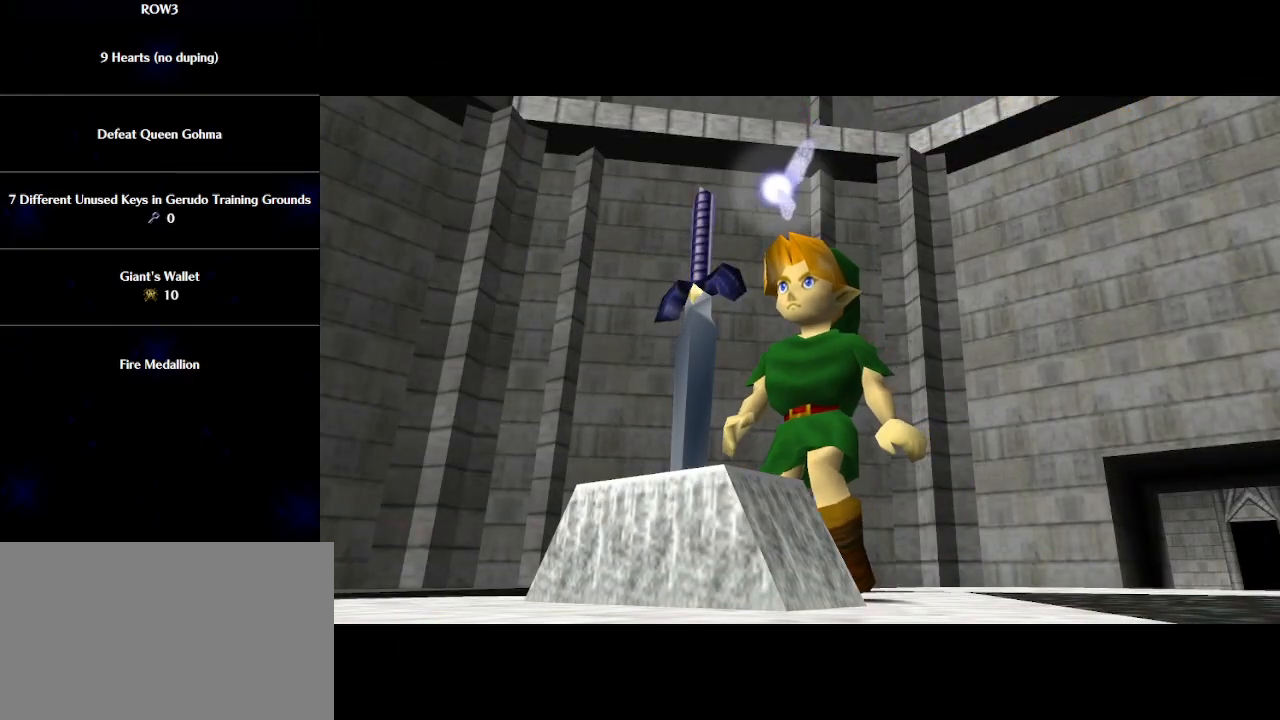
{"buttons": [], "left_stick": "center", "events": []}
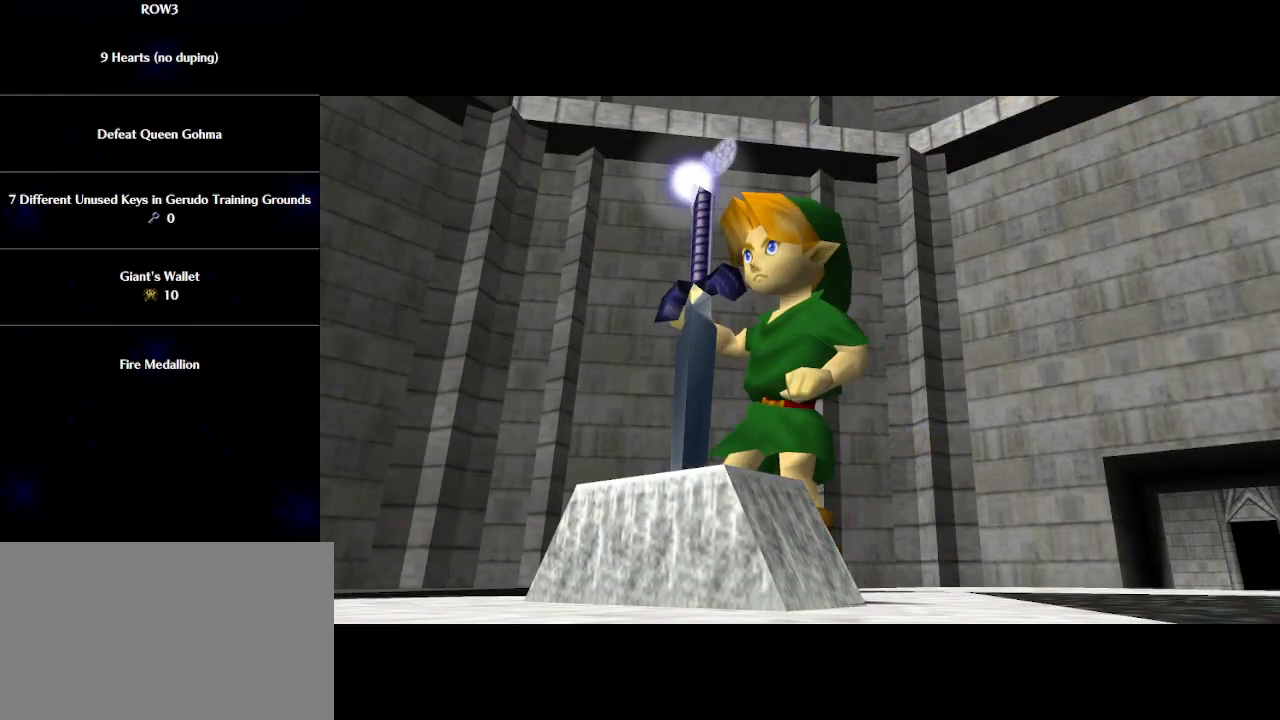
{"buttons": ["A", "B"], "left_stick": "center", "events": [[167, "B", "down"], [200, "A", "down"], [200, "B", "up"], [267, "A", "up"], [317, "A", "down"], [317, "B", "down"], [383, "A", "up"], [383, "B", "up"], [450, "B", "down"], [483, "A", "down"]]}
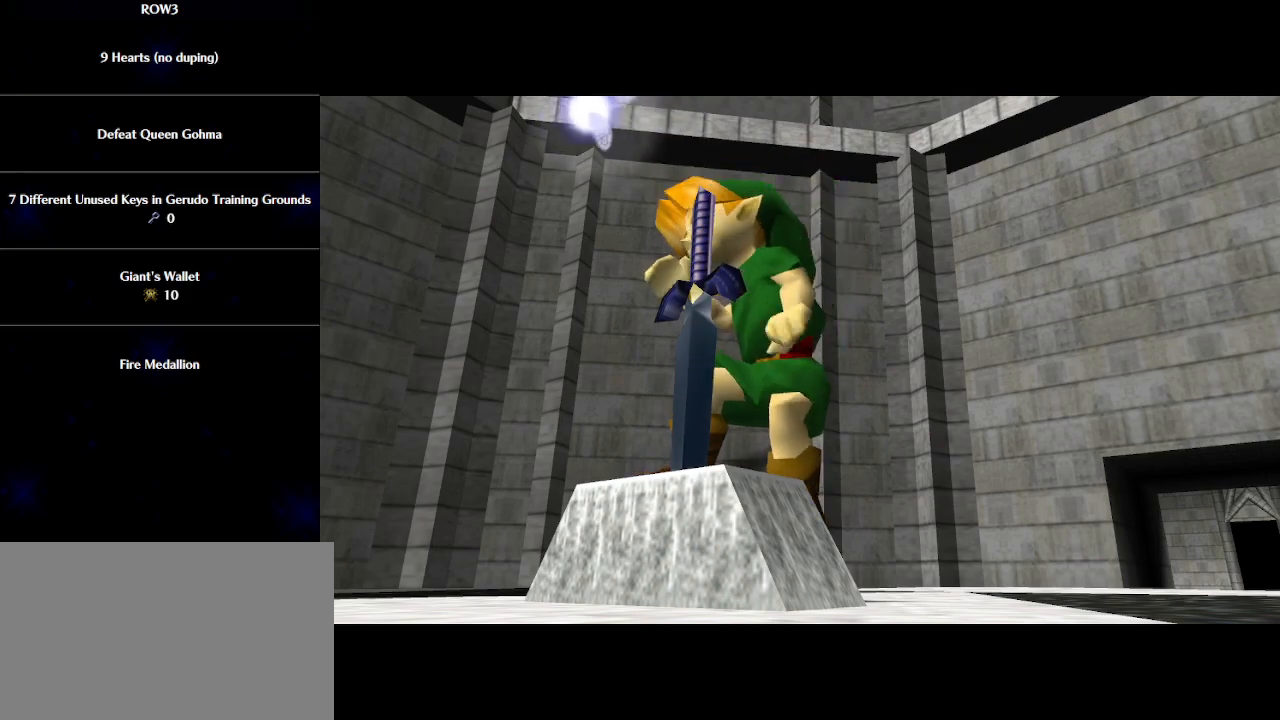
{"buttons": [], "left_stick": "center", "events": [[17, "A", "up"], [17, "B", "up"], [83, "B", "down"], [100, "A", "down"], [133, "B", "up"], [167, "A", "up"], [233, "B", "down"], [267, "A", "down"], [283, "A", "up"], [283, "B", "up"], [383, "B", "down"], [417, "A", "down"], [450, "B", "up"], [483, "A", "up"]]}
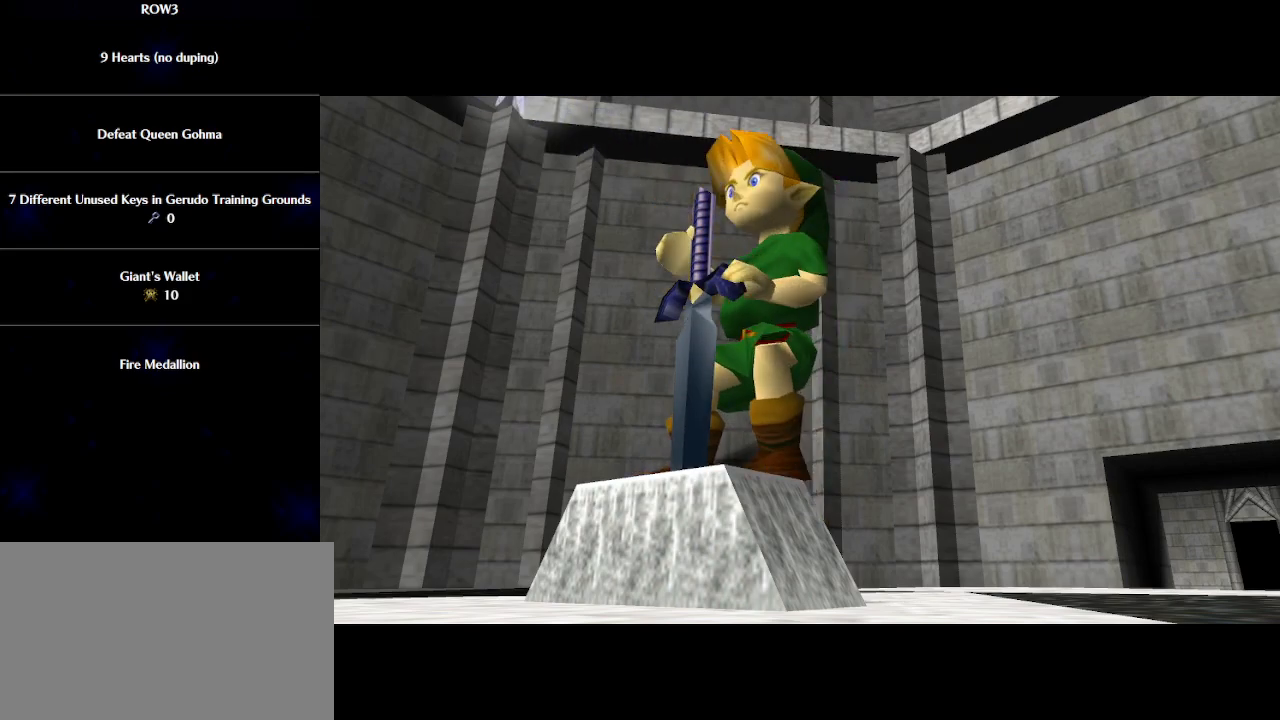
{"buttons": [], "left_stick": "center", "events": [[67, "A", "down"], [67, "B", "down"], [100, "B", "up"], [133, "A", "up"], [200, "B", "down"], [233, "A", "down"], [283, "A", "up"], [283, "B", "up"], [350, "B", "down"], [383, "A", "down"], [417, "B", "up"], [450, "A", "up"]]}
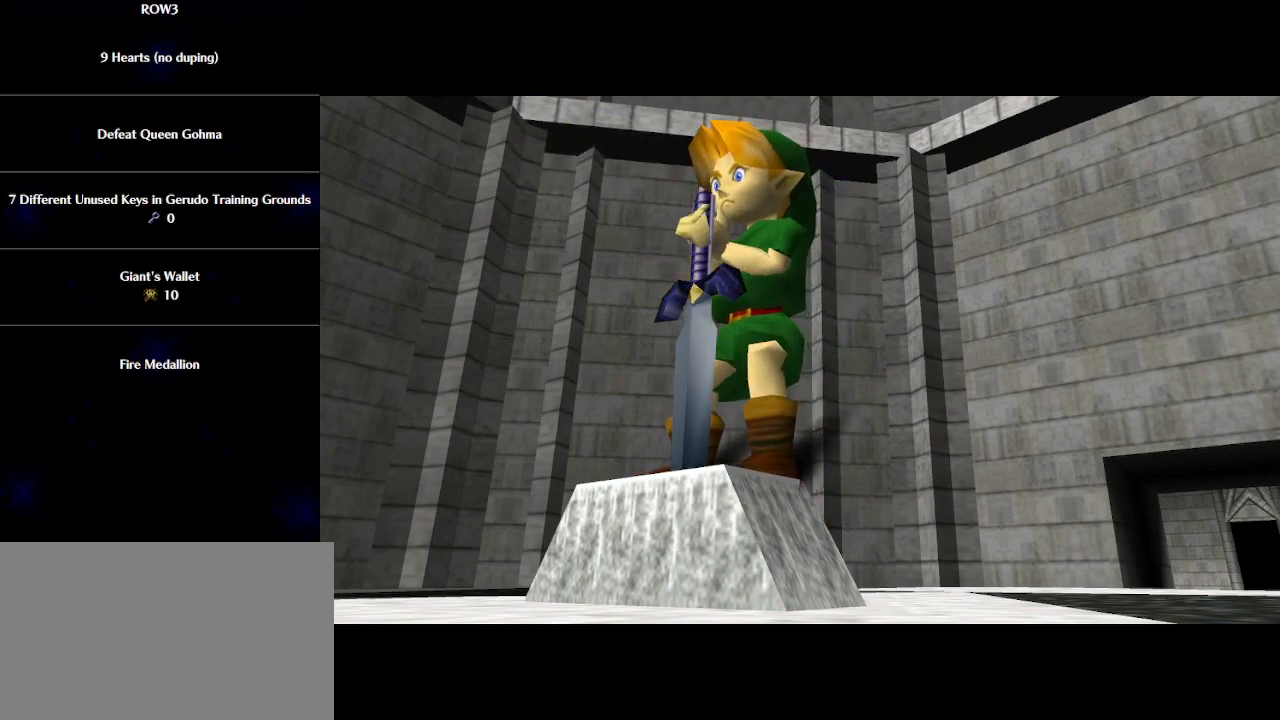
{"buttons": ["A"], "left_stick": "center", "events": [[17, "A", "down"], [17, "B", "down"], [67, "B", "up"], [100, "A", "up"], [167, "A", "down"], [167, "B", "down"], [233, "A", "up"], [233, "B", "up"], [300, "B", "down"], [317, "A", "down"], [350, "B", "up"], [383, "A", "up"], [483, "A", "down"], [483, "B", "down"], [500, "B", "up"]]}